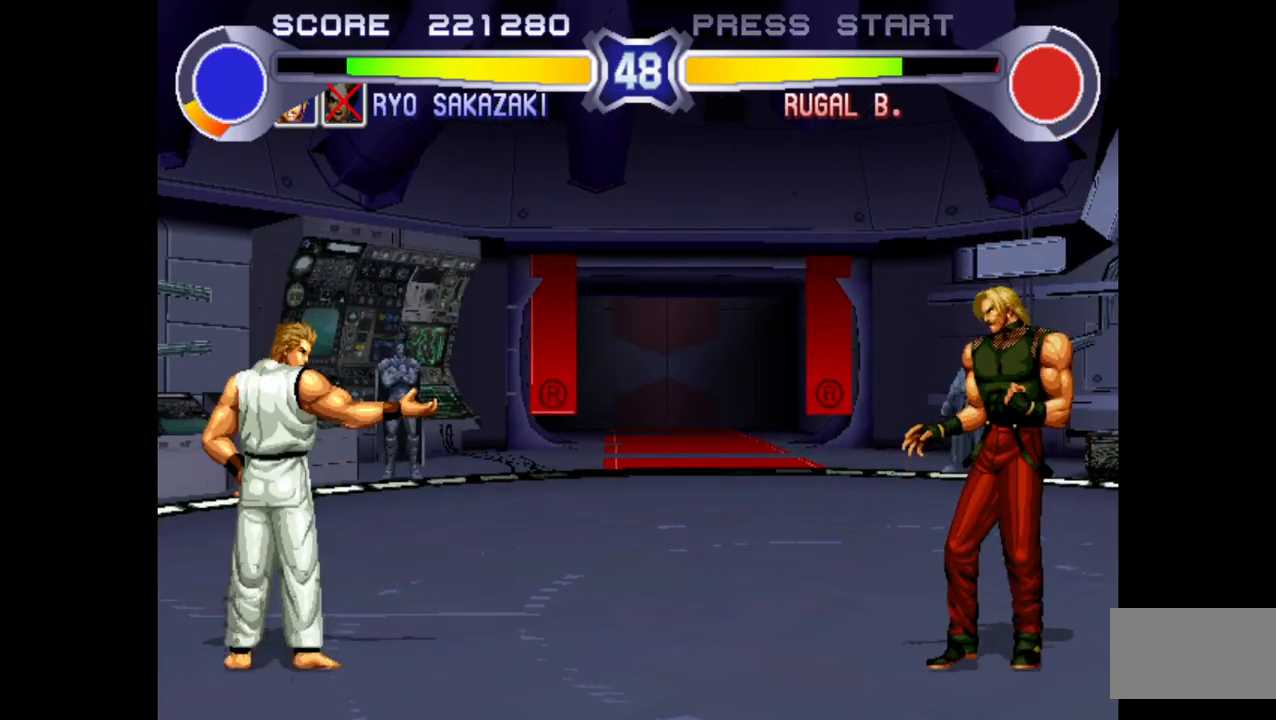
Gameplay with a controller (arcade stick); each line is a JSON object with the inputs held at the frame after it. "events" lists button and stick changes between this image and that frame as [ms after this image, input, new state], when the widget could be followed in between. Not read: L3 R3.
{"buttons": ["R1"], "left_stick": "center", "events": [[50, "left_stick", "left"], [83, "R1", "up"], [300, "left_stick", "center"], [333, "R1", "down"]]}
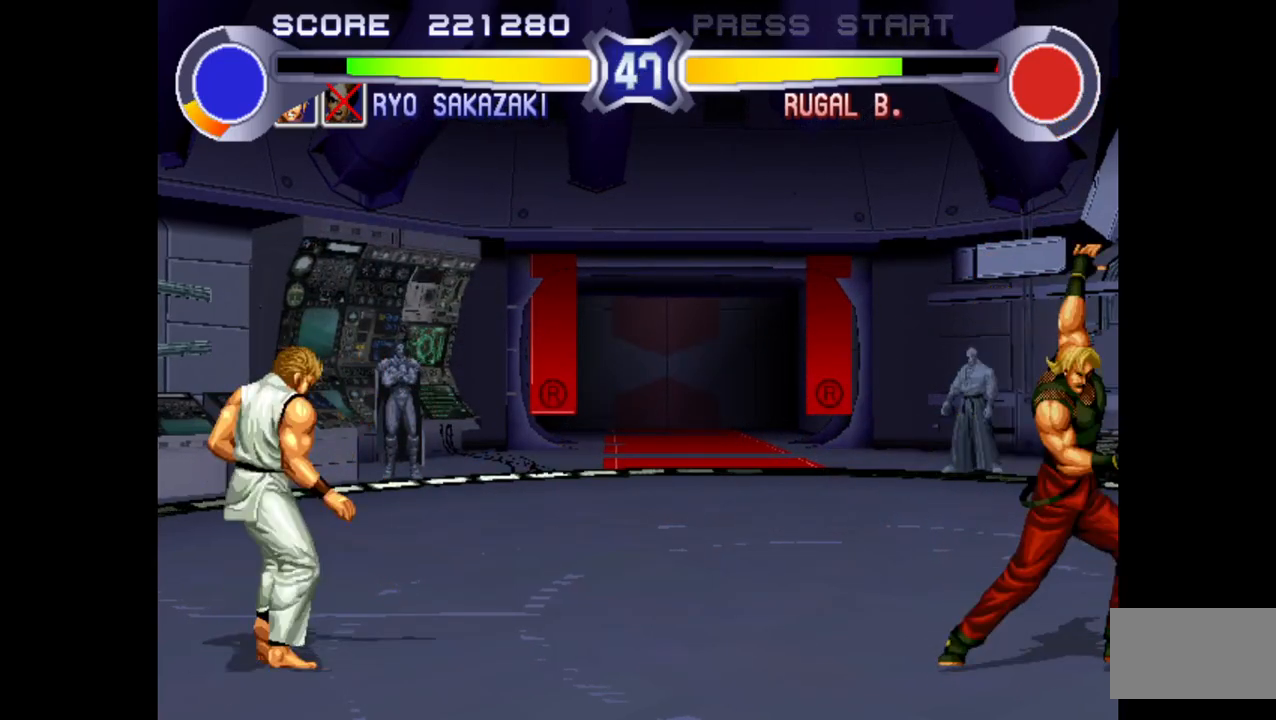
{"buttons": [], "left_stick": "left", "events": [[150, "R1", "up"], [150, "left_stick", "left"]]}
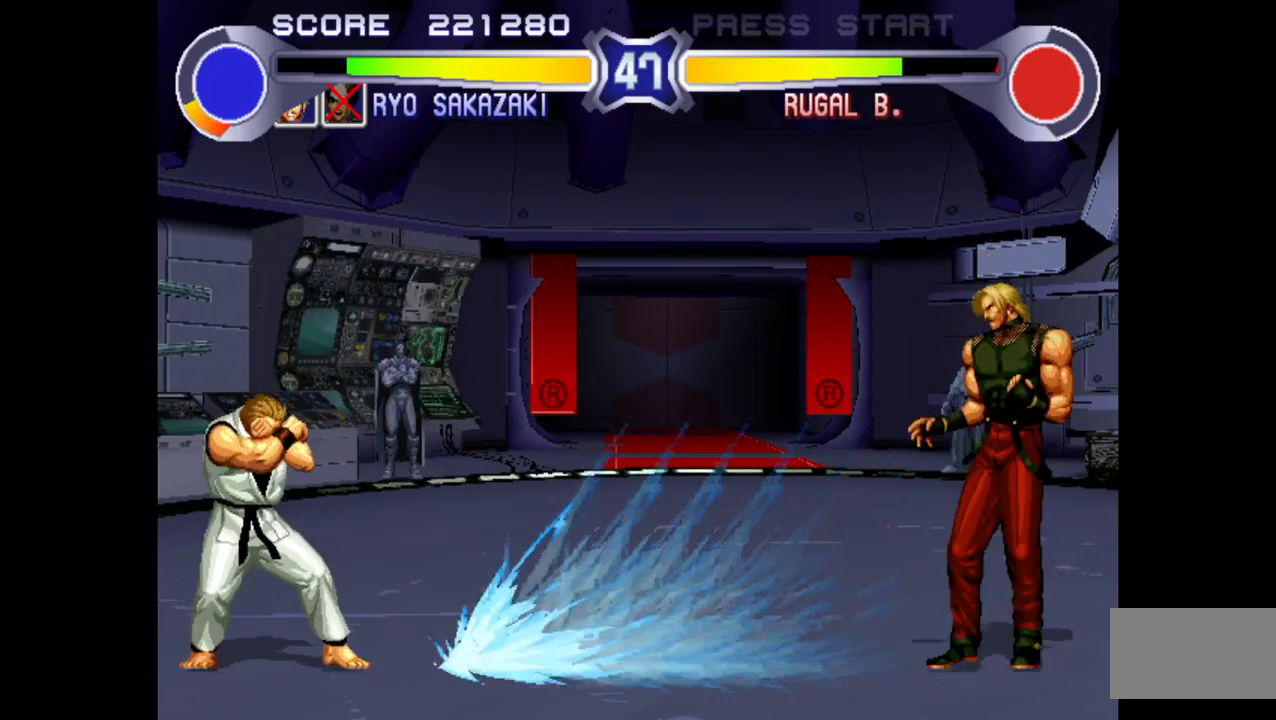
{"buttons": [], "left_stick": "left", "events": []}
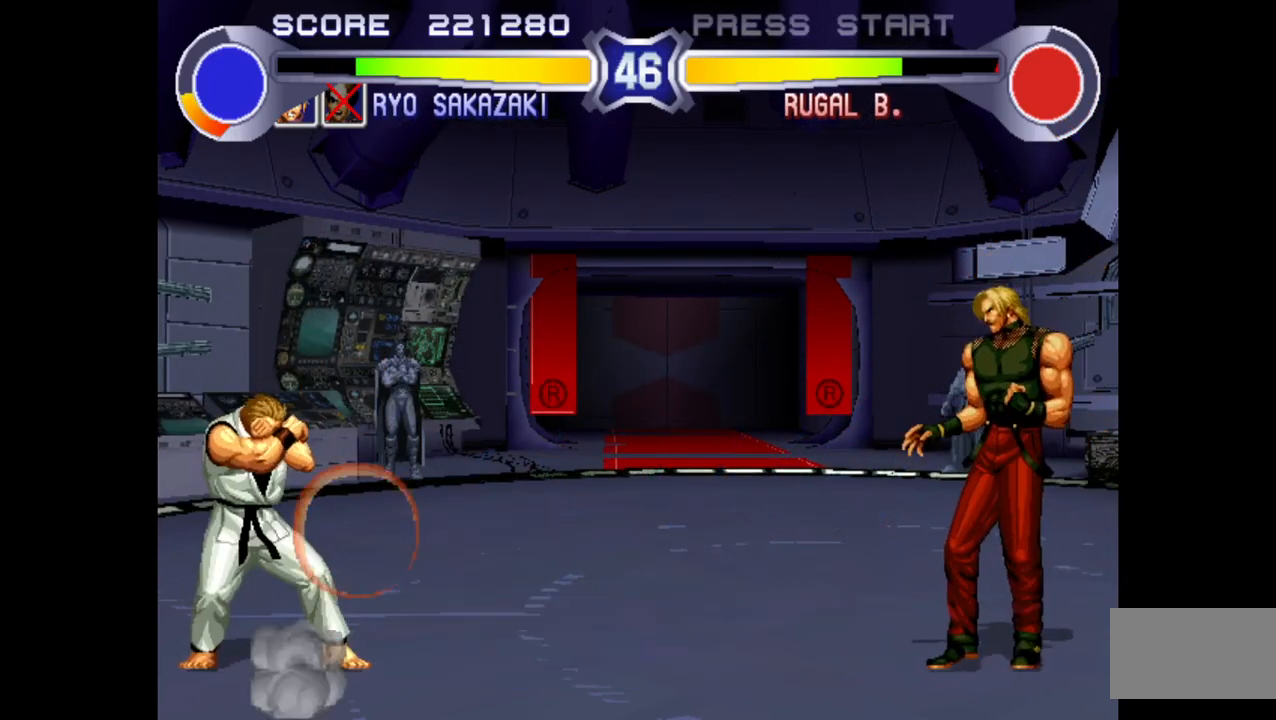
{"buttons": ["R1"], "left_stick": "left", "events": [[167, "left_stick", "center"], [200, "R1", "down"], [500, "left_stick", "left"]]}
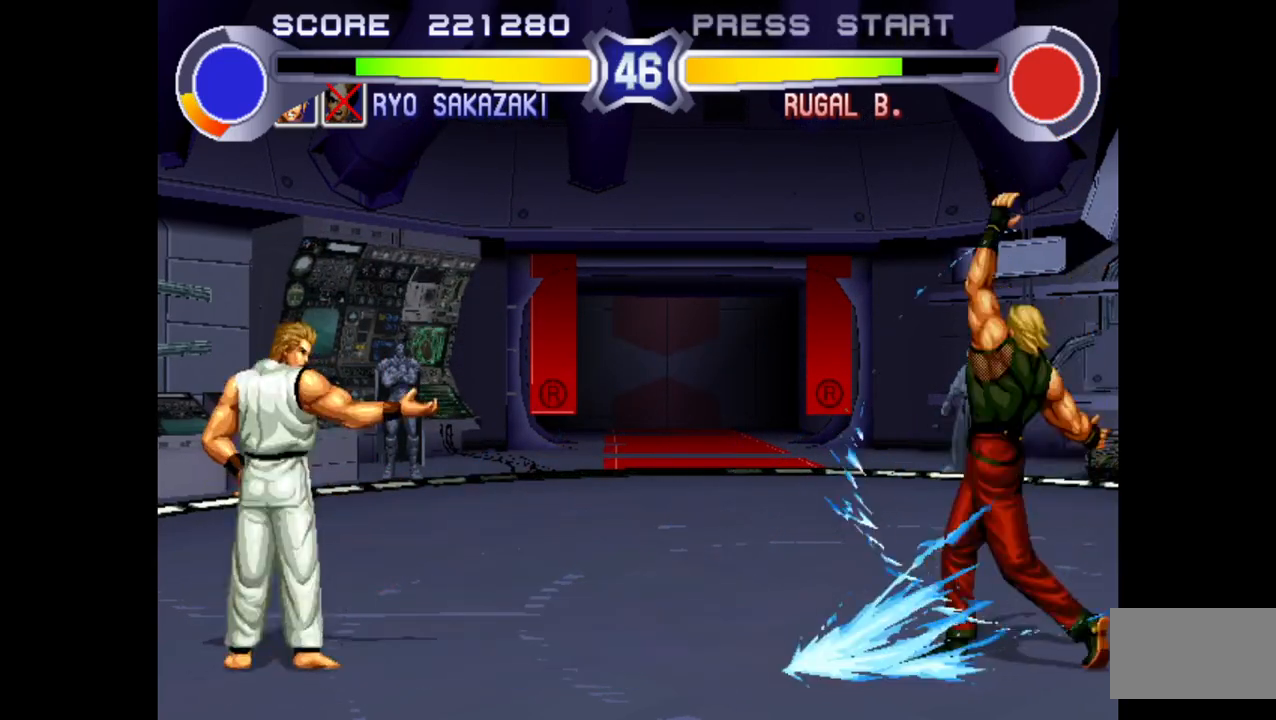
{"buttons": [], "left_stick": "left", "events": [[67, "R1", "up"]]}
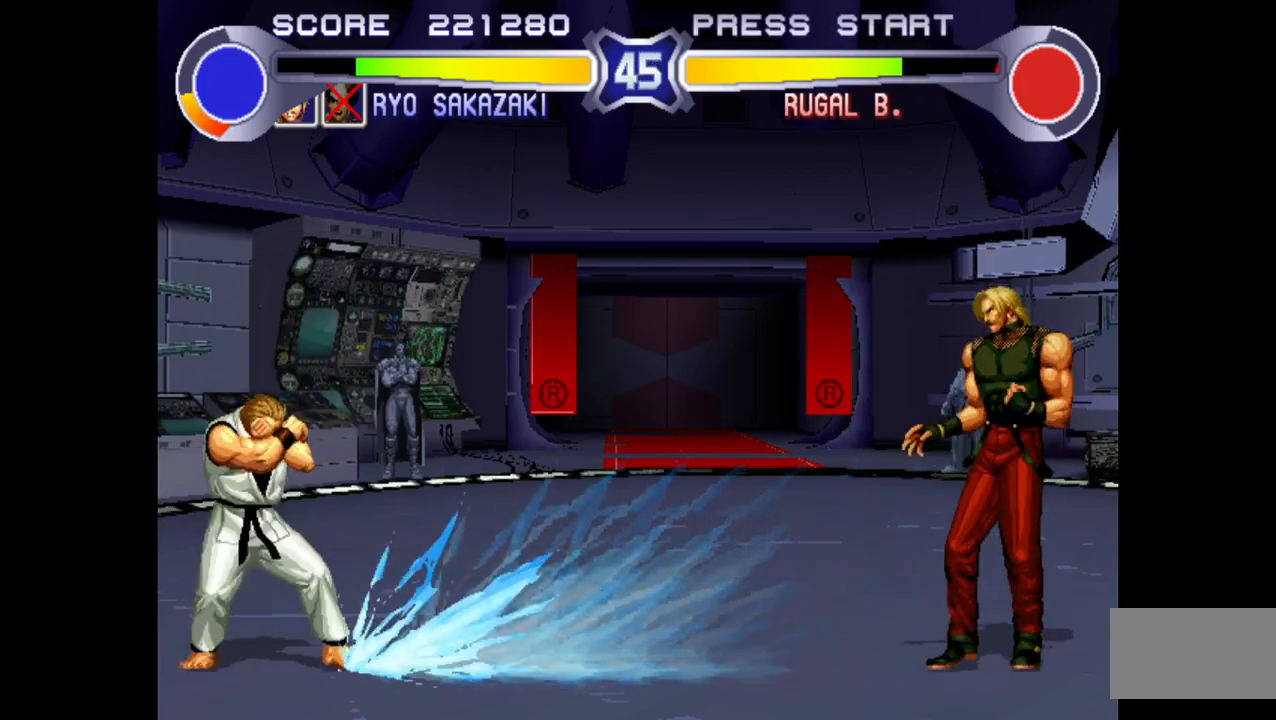
{"buttons": [], "left_stick": "left", "events": []}
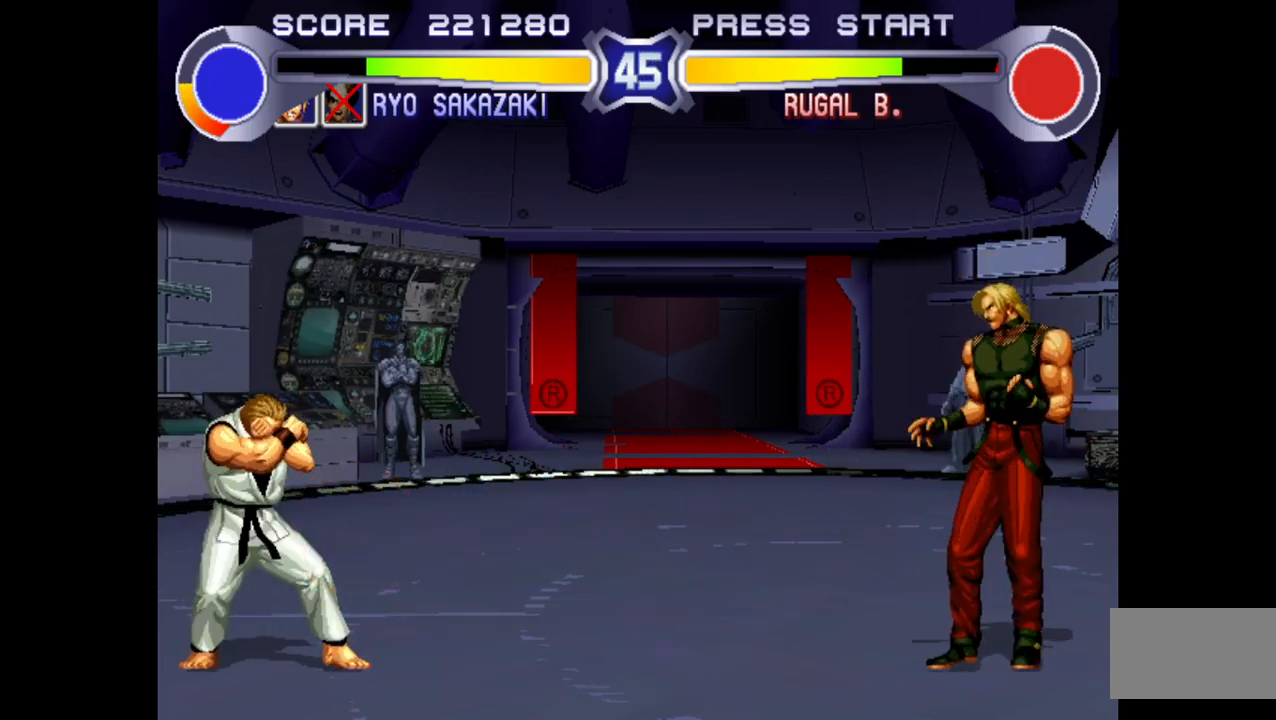
{"buttons": [], "left_stick": "left", "events": [[67, "left_stick", "center"], [100, "R1", "down"], [467, "R1", "up"], [467, "left_stick", "left"]]}
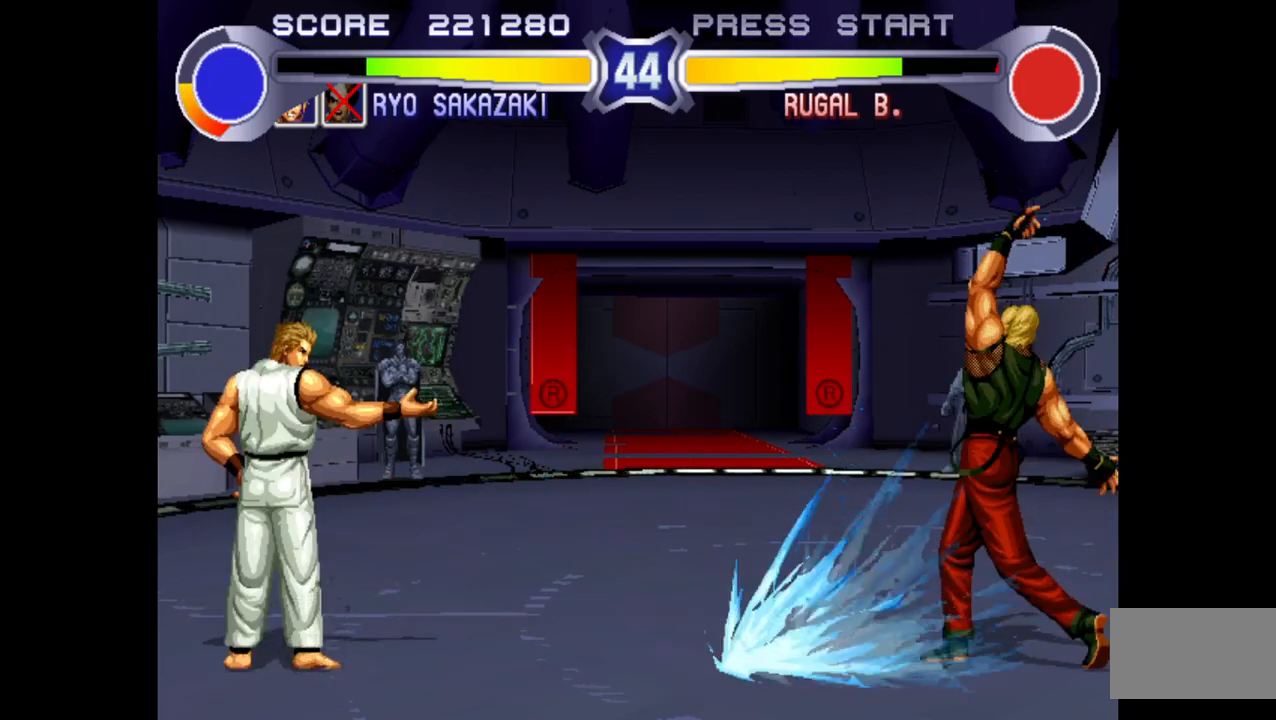
{"buttons": [], "left_stick": "left", "events": []}
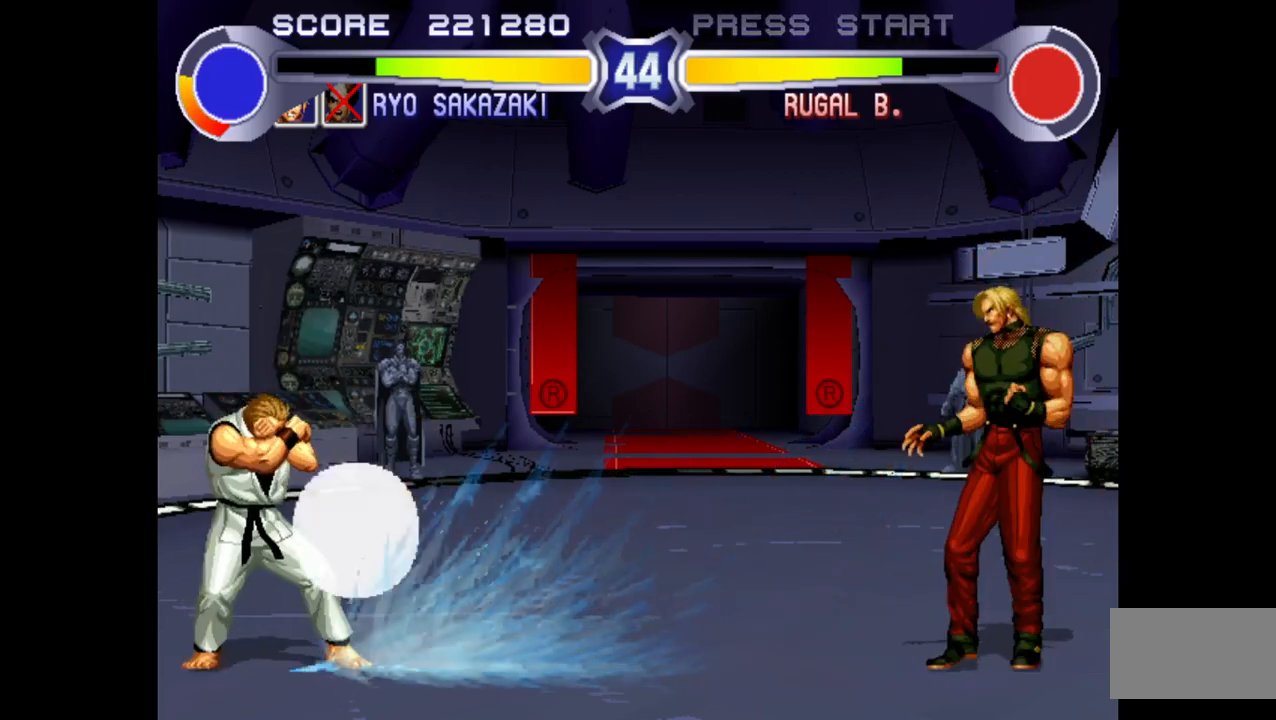
{"buttons": ["R1"], "left_stick": "center", "events": [[500, "R1", "down"], [500, "left_stick", "center"]]}
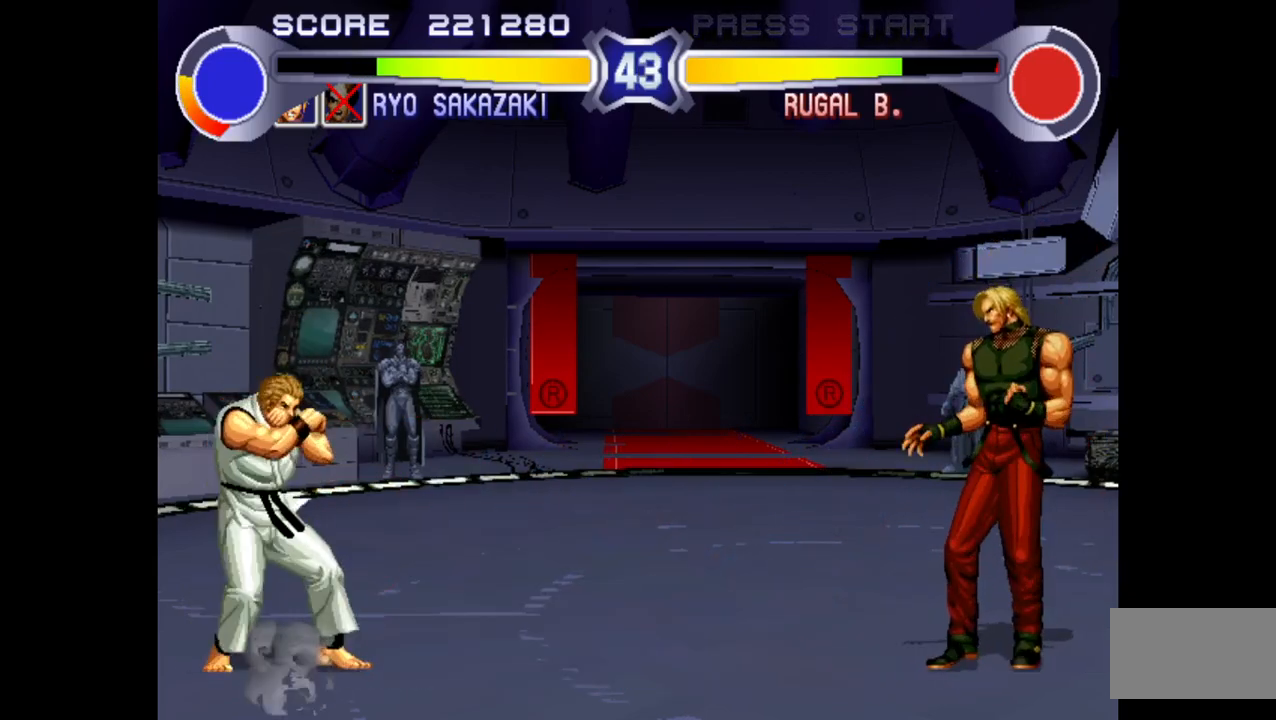
{"buttons": [], "left_stick": "left", "events": [[333, "left_stick", "left"], [383, "R1", "up"]]}
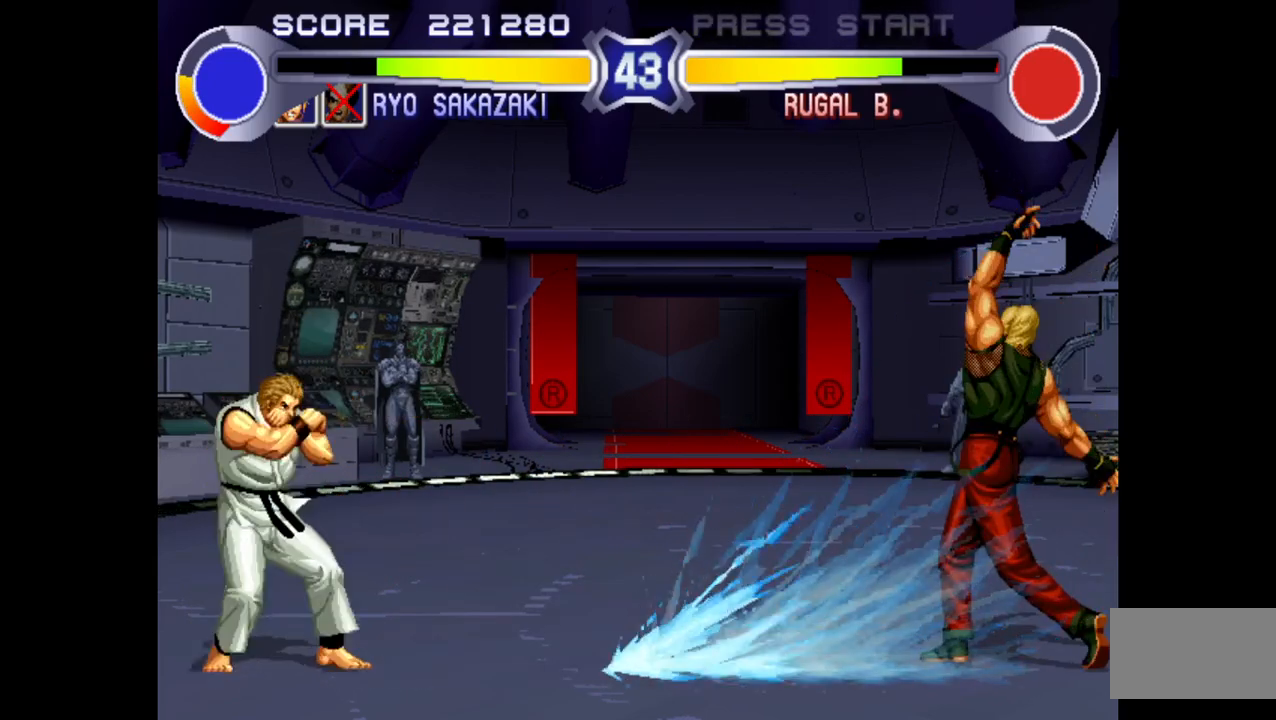
{"buttons": [], "left_stick": "left", "events": []}
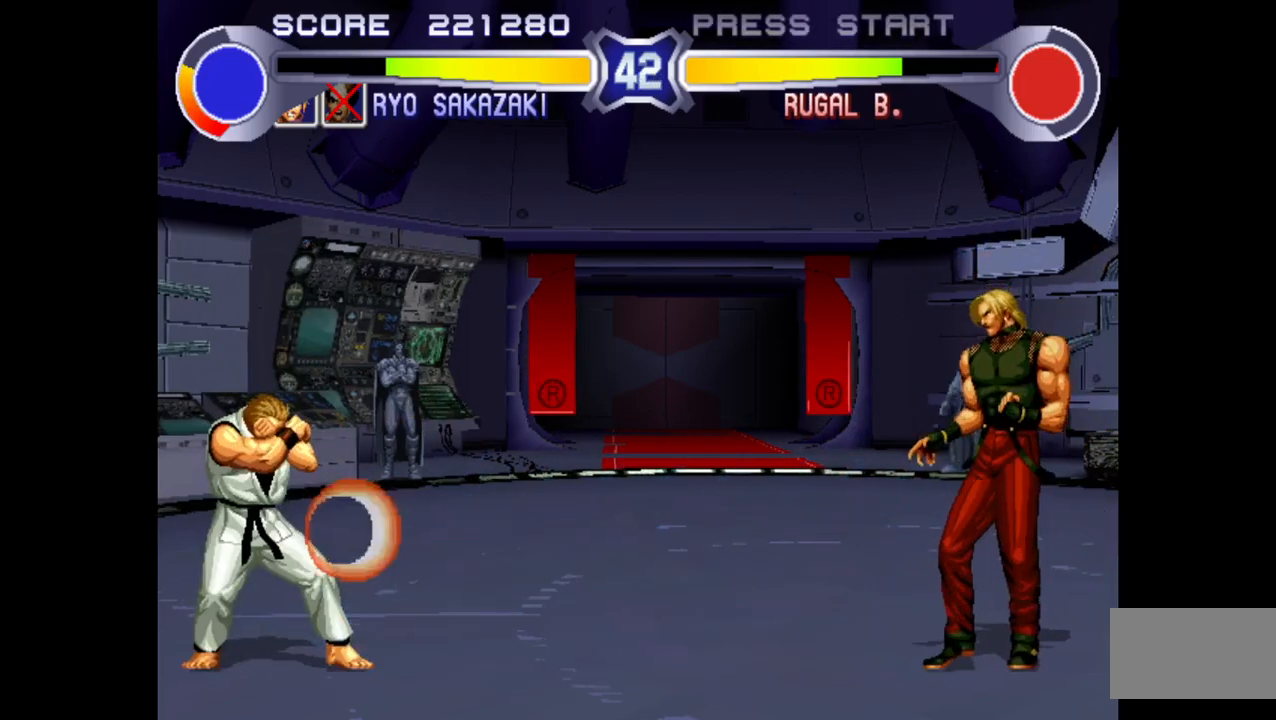
{"buttons": ["R1"], "left_stick": "center", "events": [[383, "left_stick", "center"], [417, "R1", "down"]]}
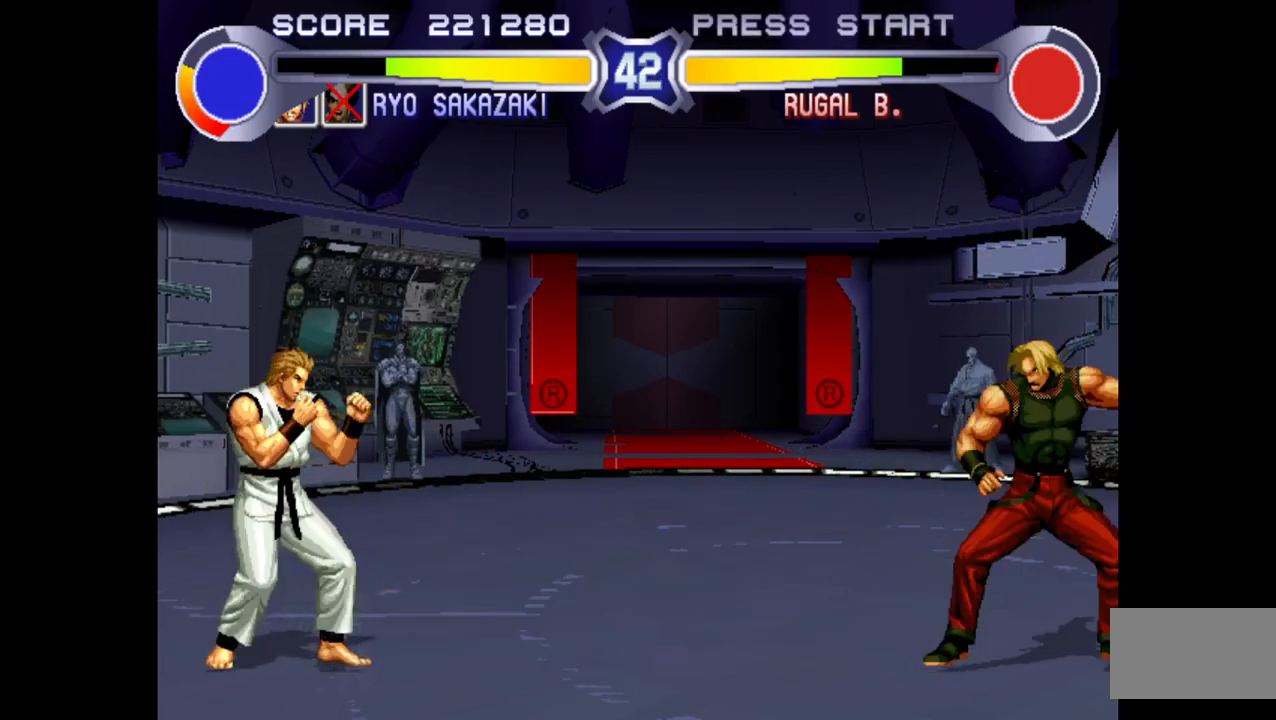
{"buttons": [], "left_stick": "left", "events": [[250, "left_stick", "left"], [300, "R1", "up"]]}
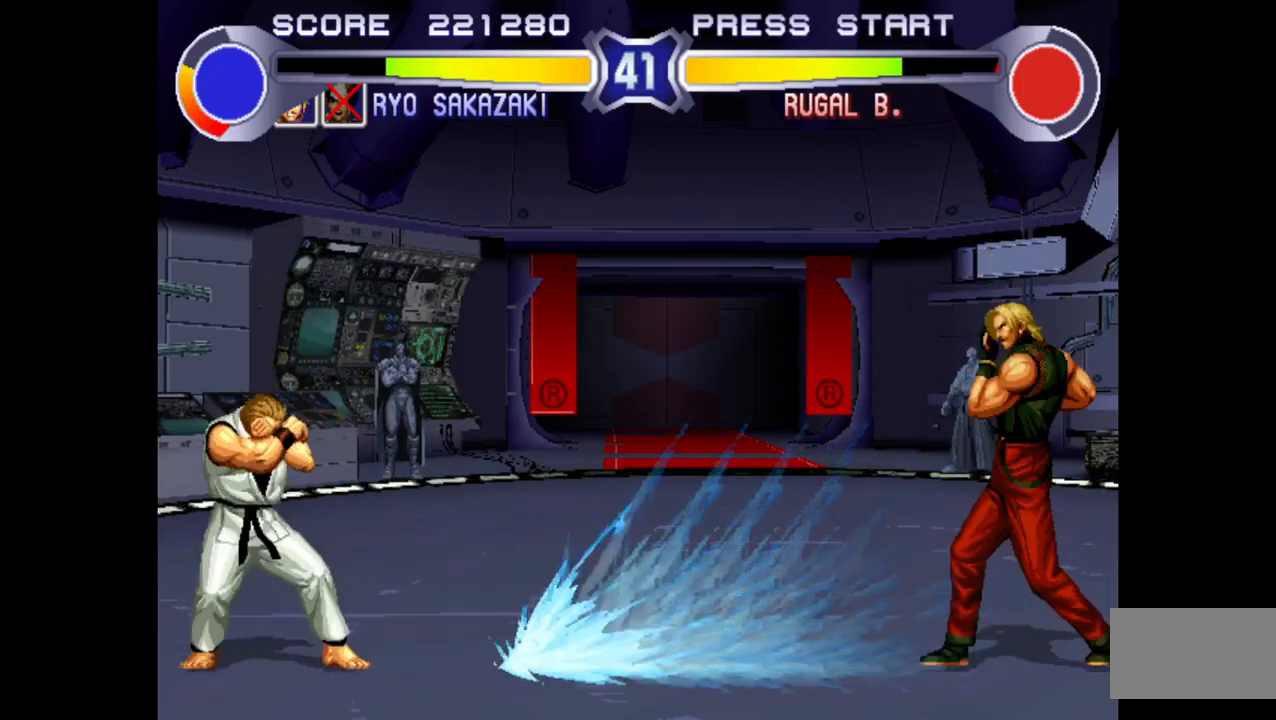
{"buttons": [], "left_stick": "left", "events": []}
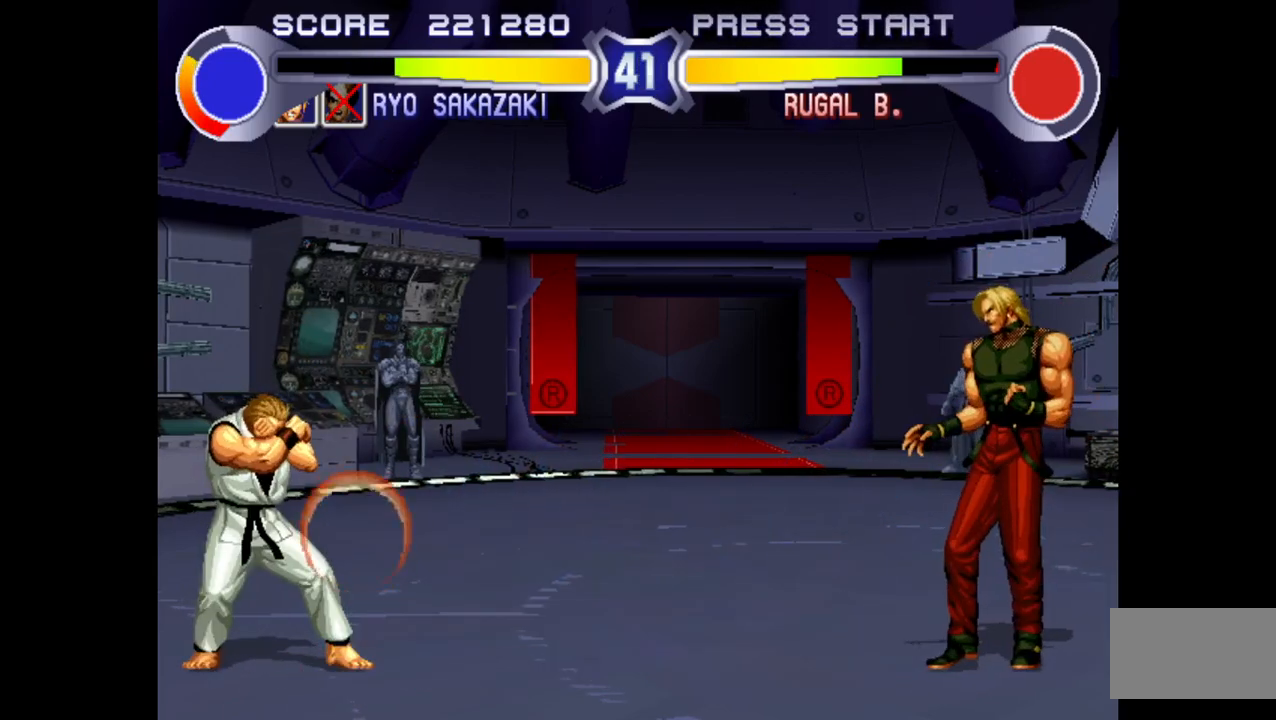
{"buttons": ["R1"], "left_stick": "center", "events": [[217, "left_stick", "center"], [267, "R1", "down"]]}
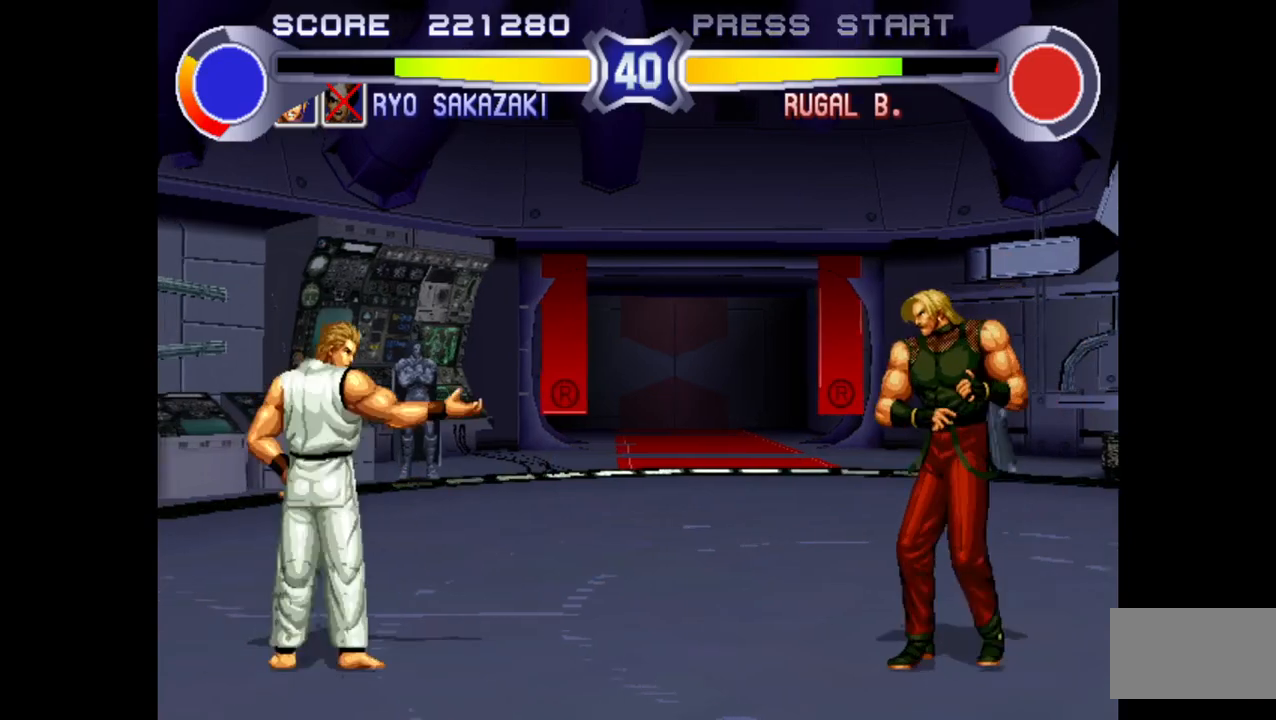
{"buttons": [], "left_stick": "left", "events": [[117, "left_stick", "left"], [167, "R1", "up"]]}
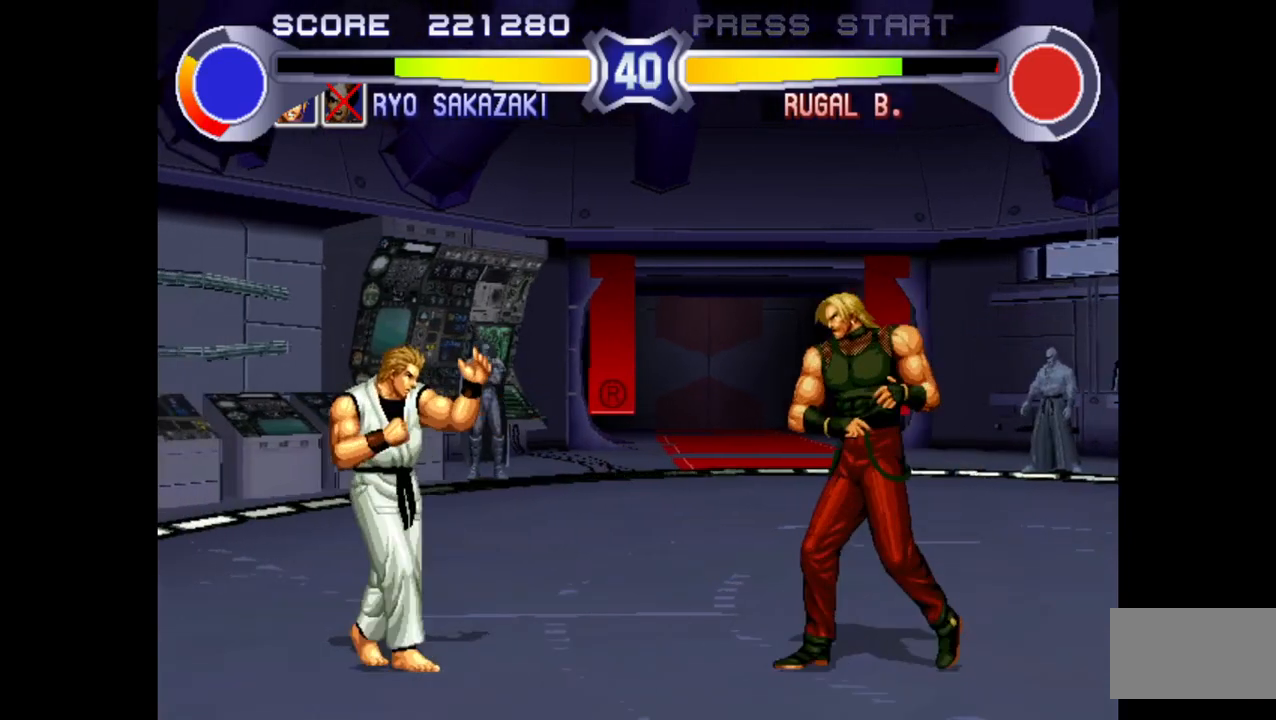
{"buttons": [], "left_stick": "left", "events": []}
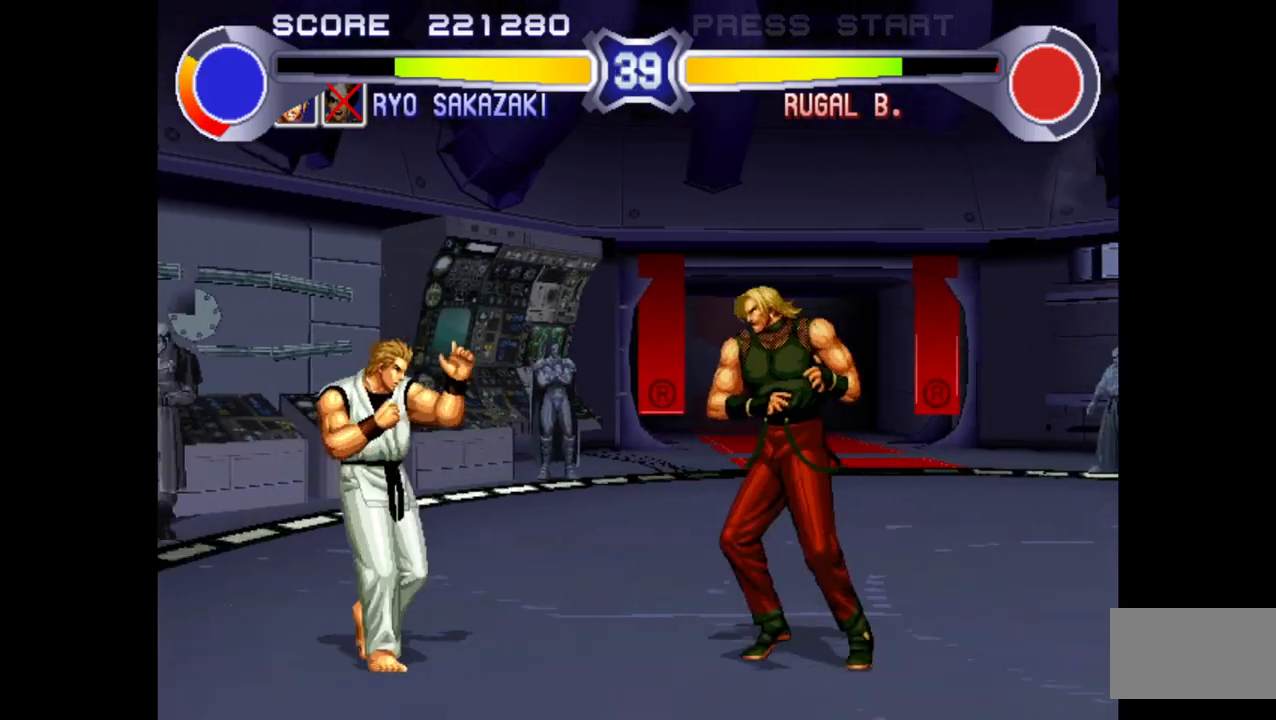
{"buttons": [], "left_stick": "left", "events": []}
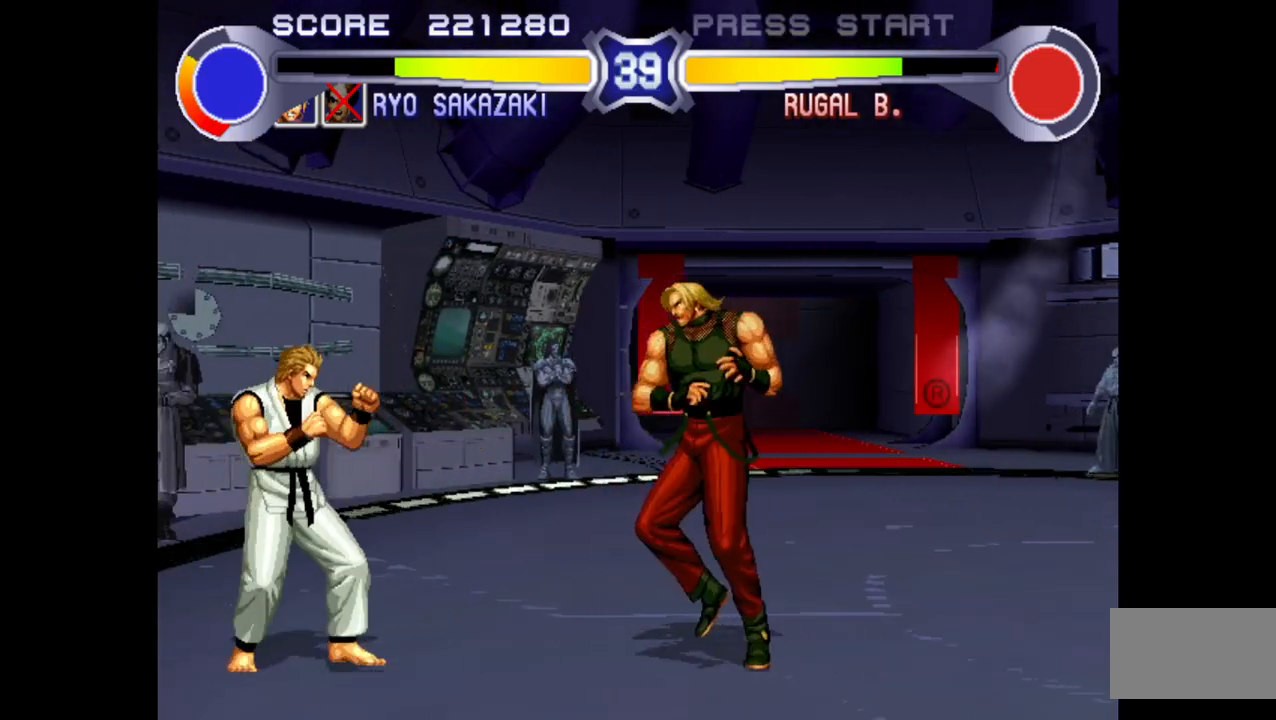
{"buttons": [], "left_stick": "left", "events": [[267, "left_stick", "down-left"], [483, "left_stick", "left"]]}
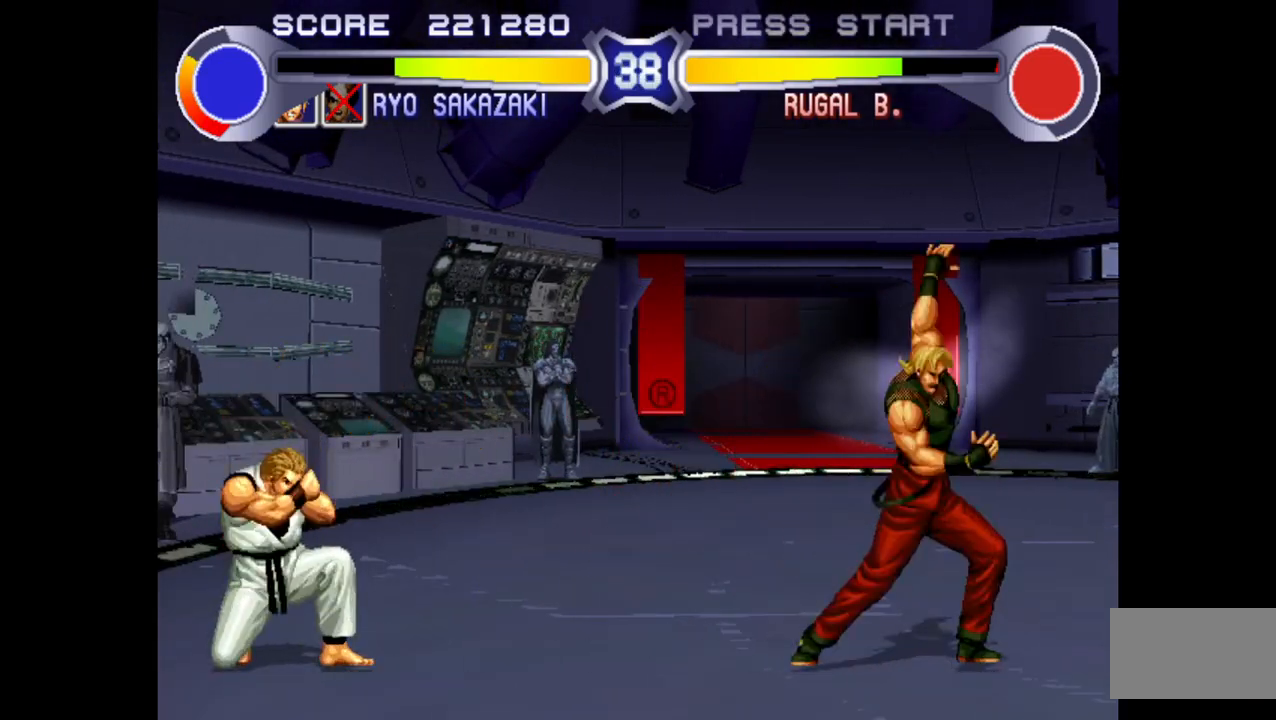
{"buttons": [], "left_stick": "left", "events": [[150, "left_stick", "center"], [283, "left_stick", "left"]]}
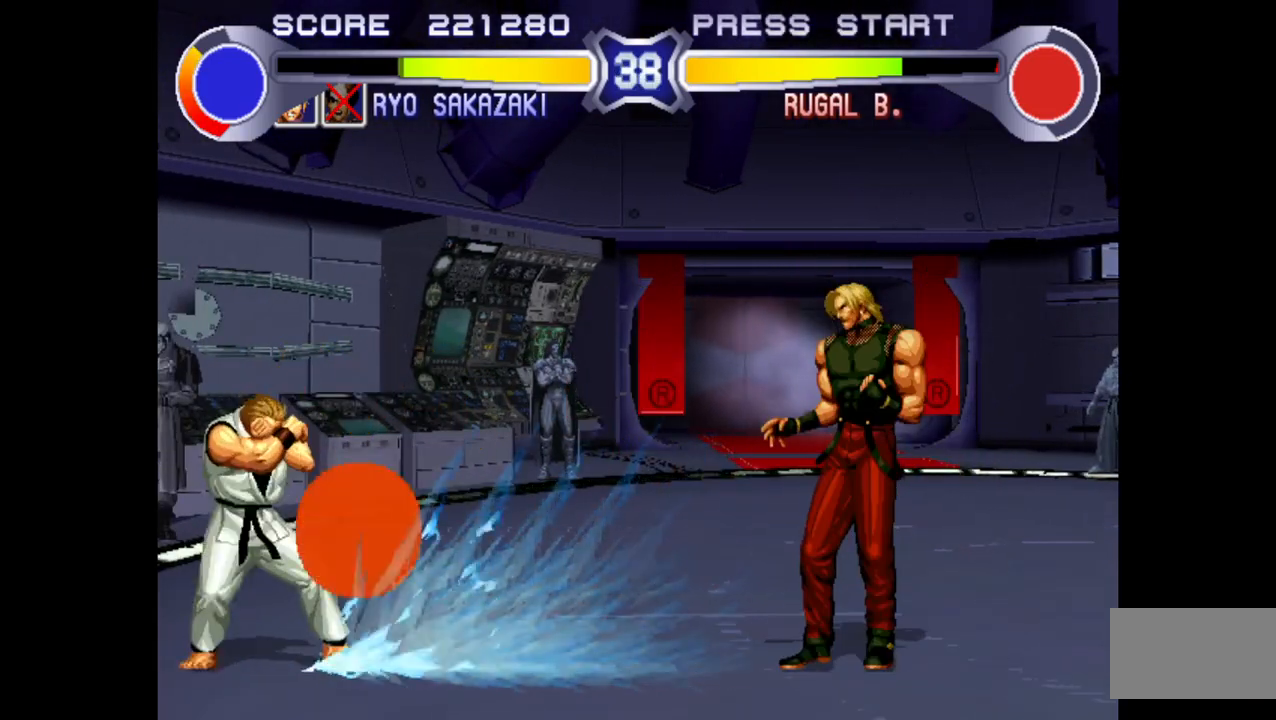
{"buttons": ["R1"], "left_stick": "center", "events": [[433, "left_stick", "center"], [483, "R1", "down"]]}
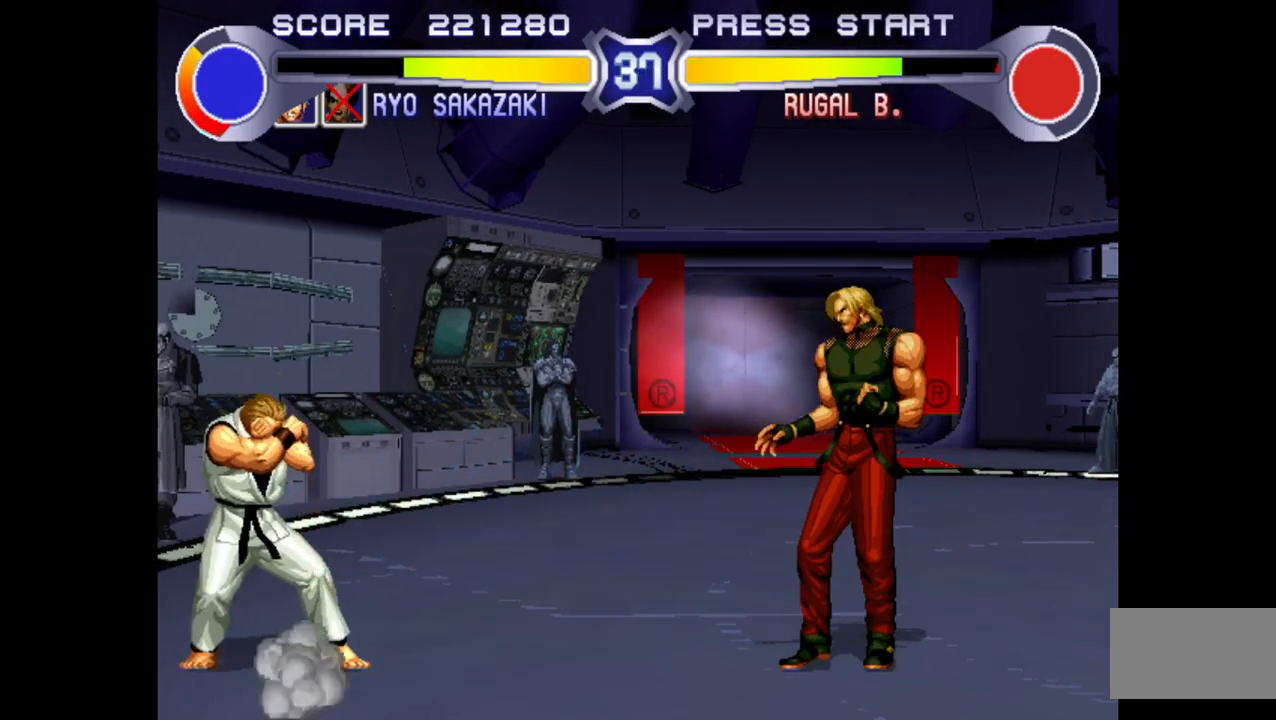
{"buttons": [], "left_stick": "left", "events": [[333, "left_stick", "left"], [350, "R1", "up"]]}
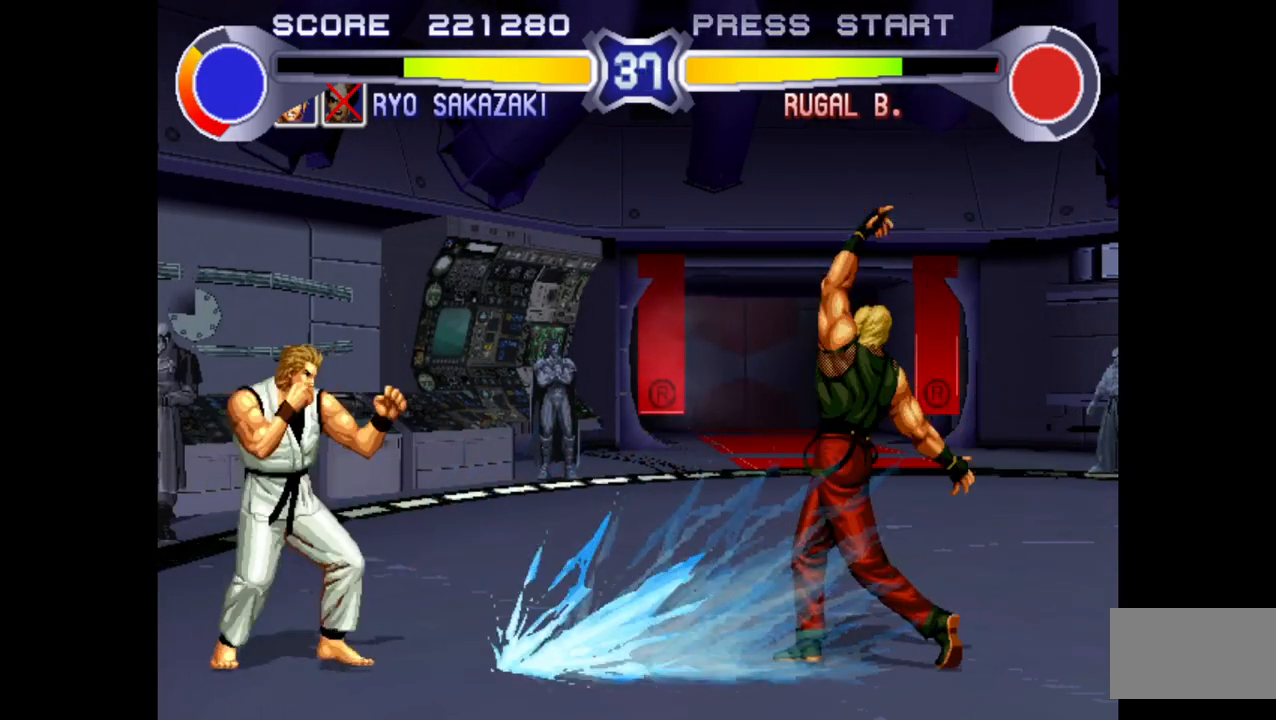
{"buttons": [], "left_stick": "left", "events": []}
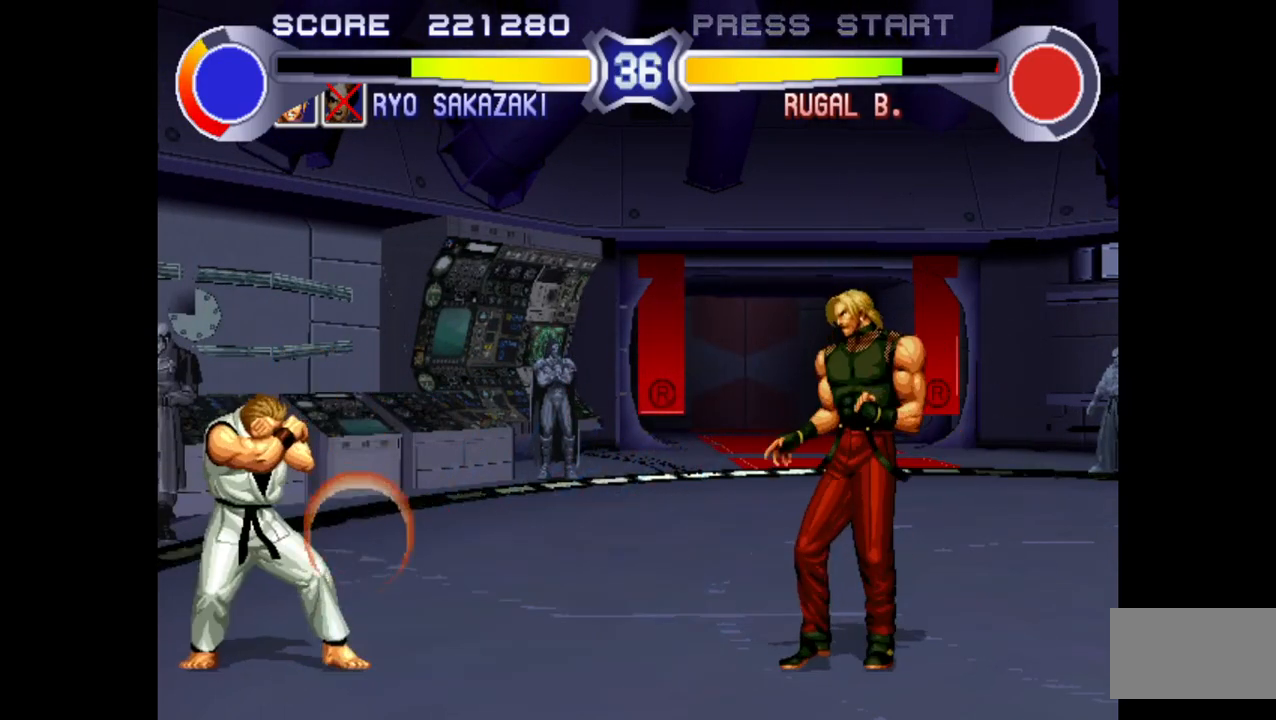
{"buttons": [], "left_stick": "left", "events": []}
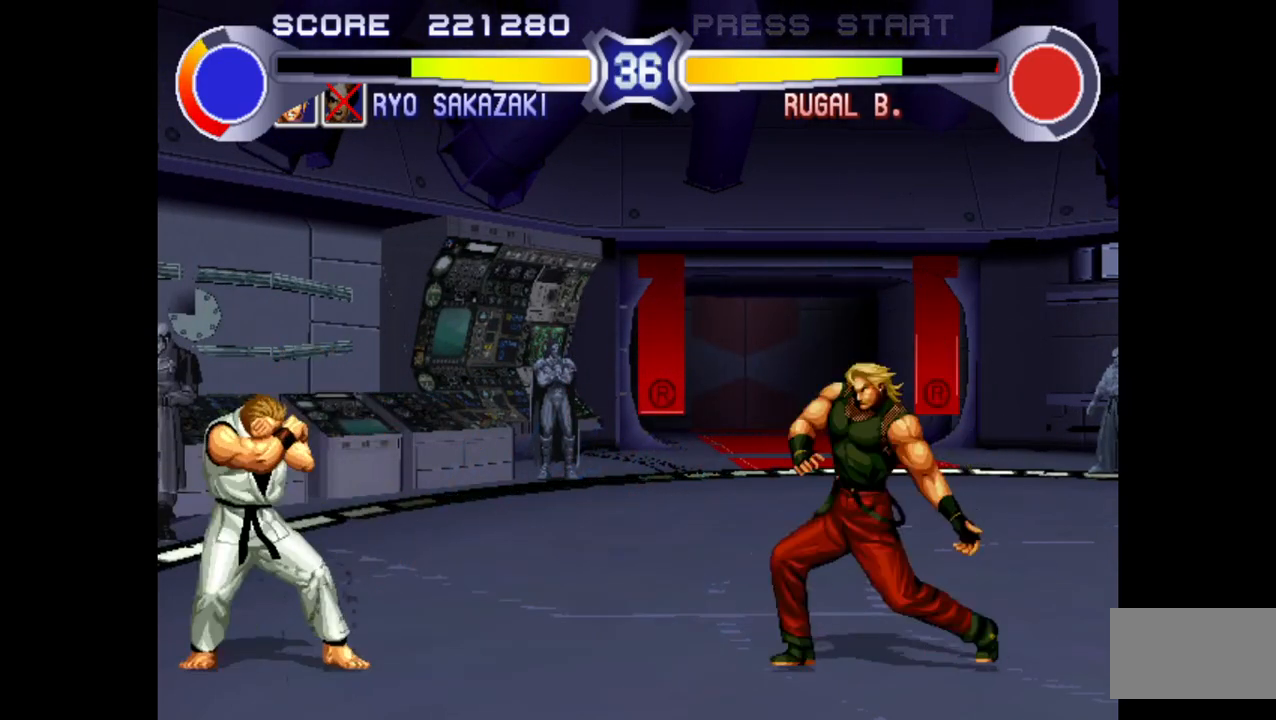
{"buttons": [], "left_stick": "down-left", "events": [[283, "left_stick", "down-left"]]}
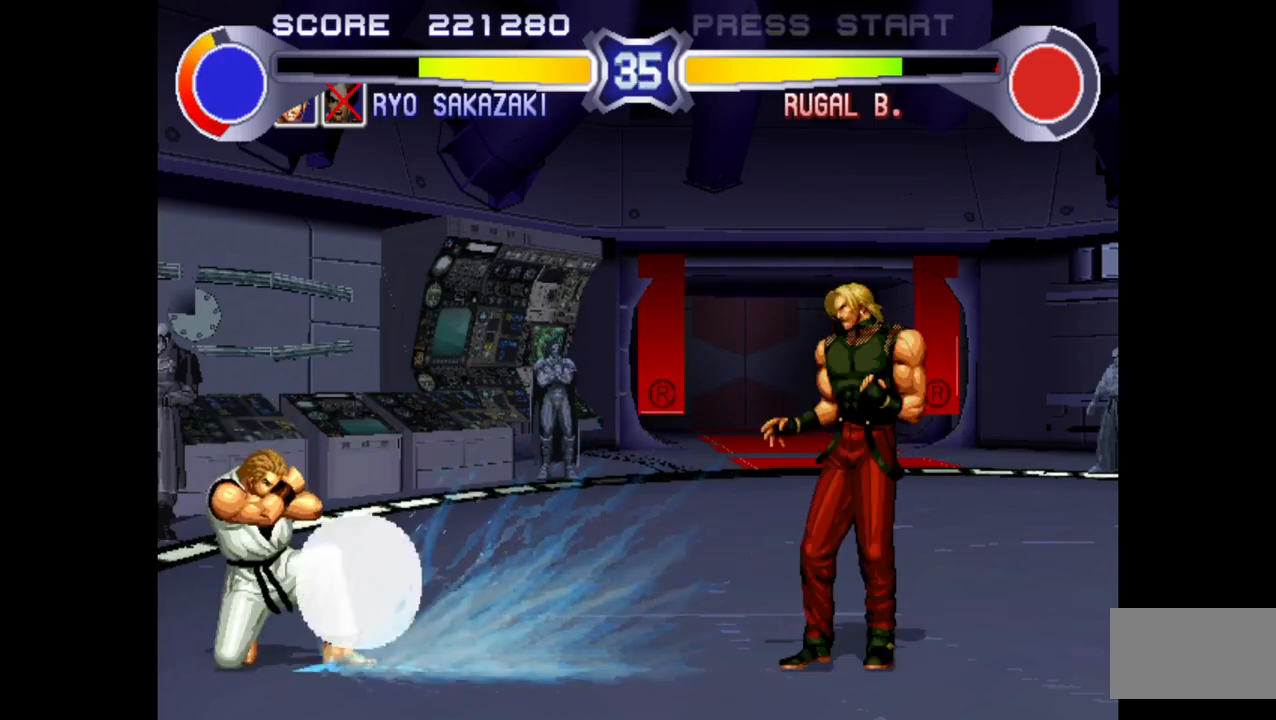
{"buttons": [], "left_stick": "up-right", "events": [[383, "left_stick", "center"], [450, "left_stick", "up-right"]]}